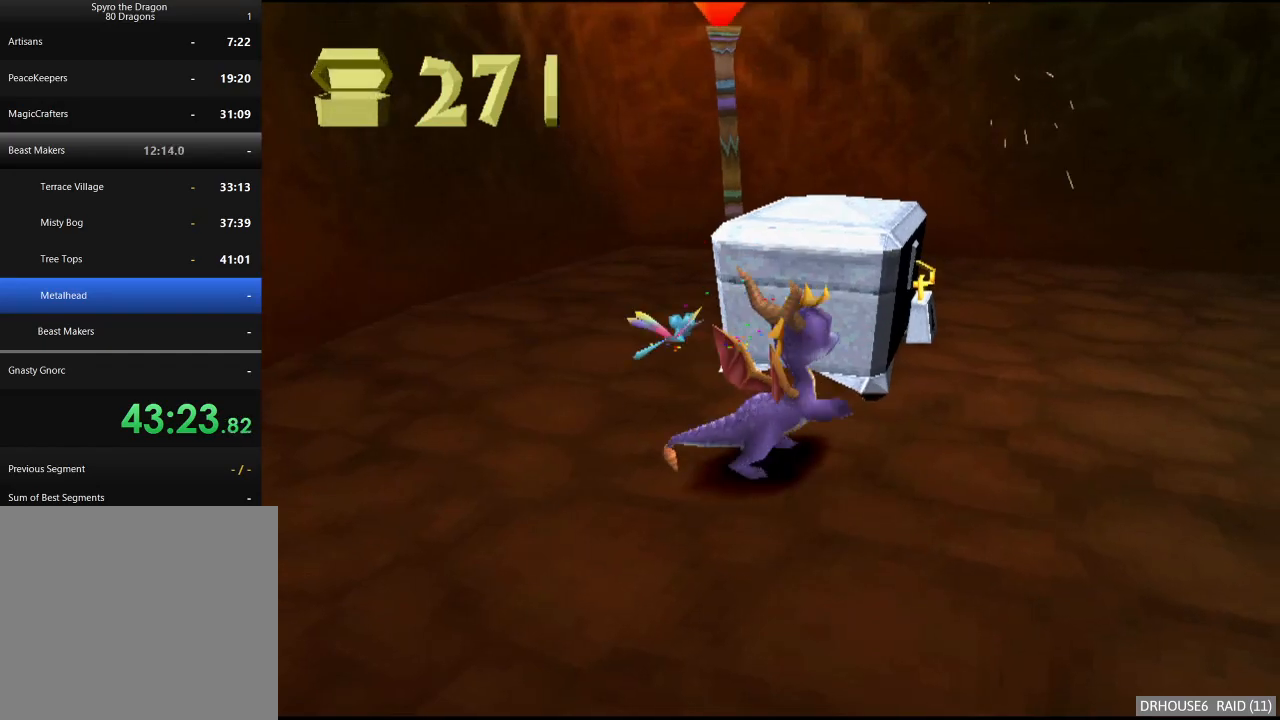
Gameplay with a controller (Xbox layout); each line is a JSON object with the inputs held at the frame after it. "button_events" lists button changes between this image and that frame as [ms after this image, input, new state], when the widget could be followed in between (sticks are given only as held states).
{"buttons": [], "left_stick": "up-left", "right_stick": "center", "button_events": []}
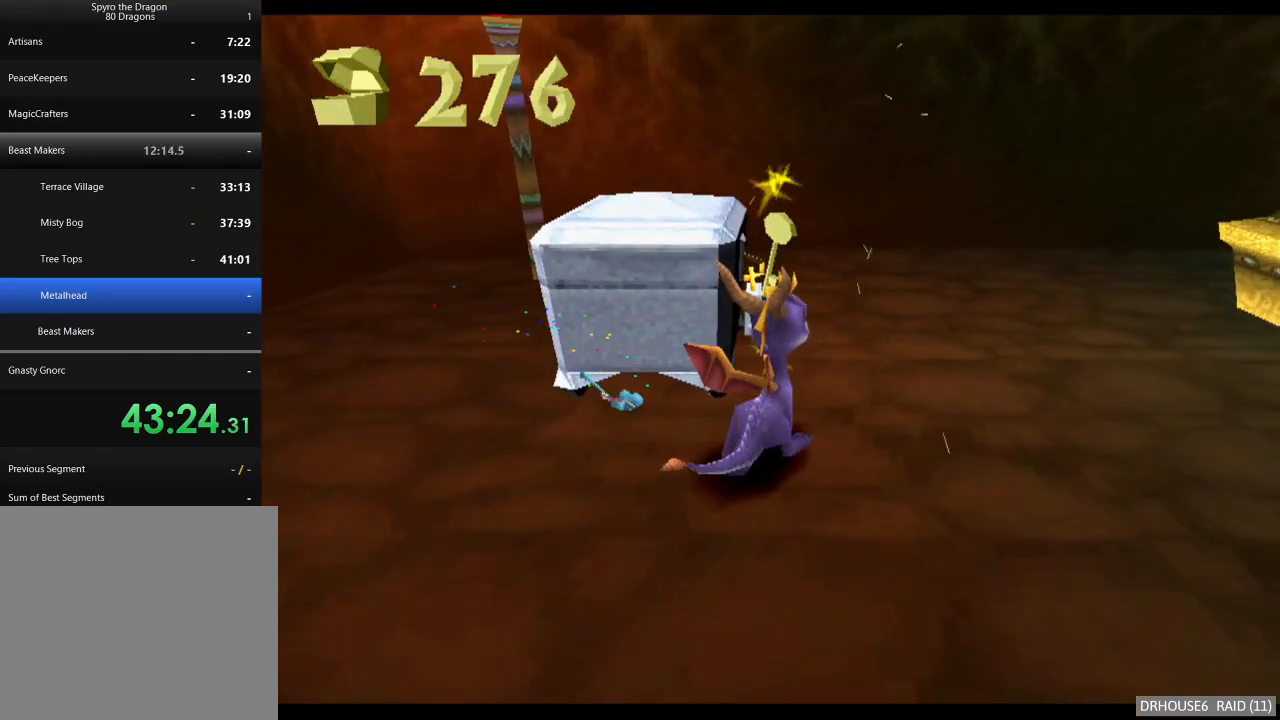
{"buttons": [], "left_stick": "up-left", "right_stick": "center", "button_events": [[200, "A", "down"], [300, "A", "up"]]}
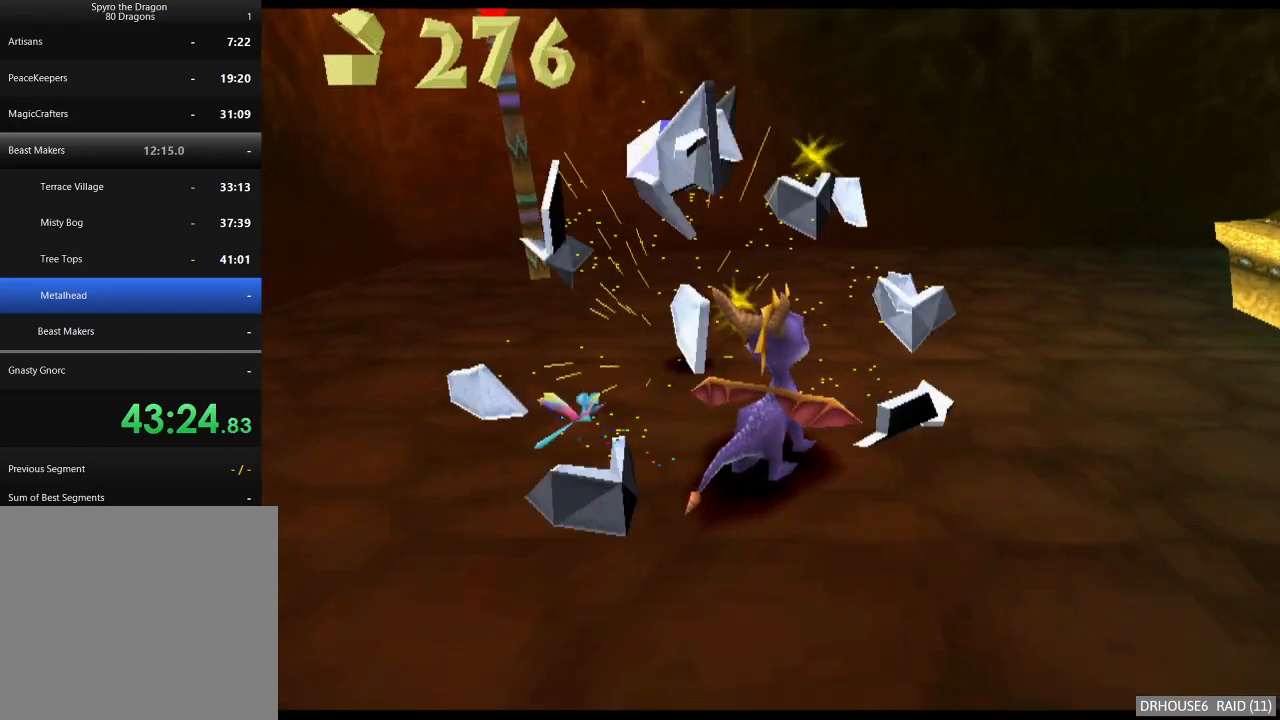
{"buttons": [], "left_stick": "center", "right_stick": "center", "button_events": []}
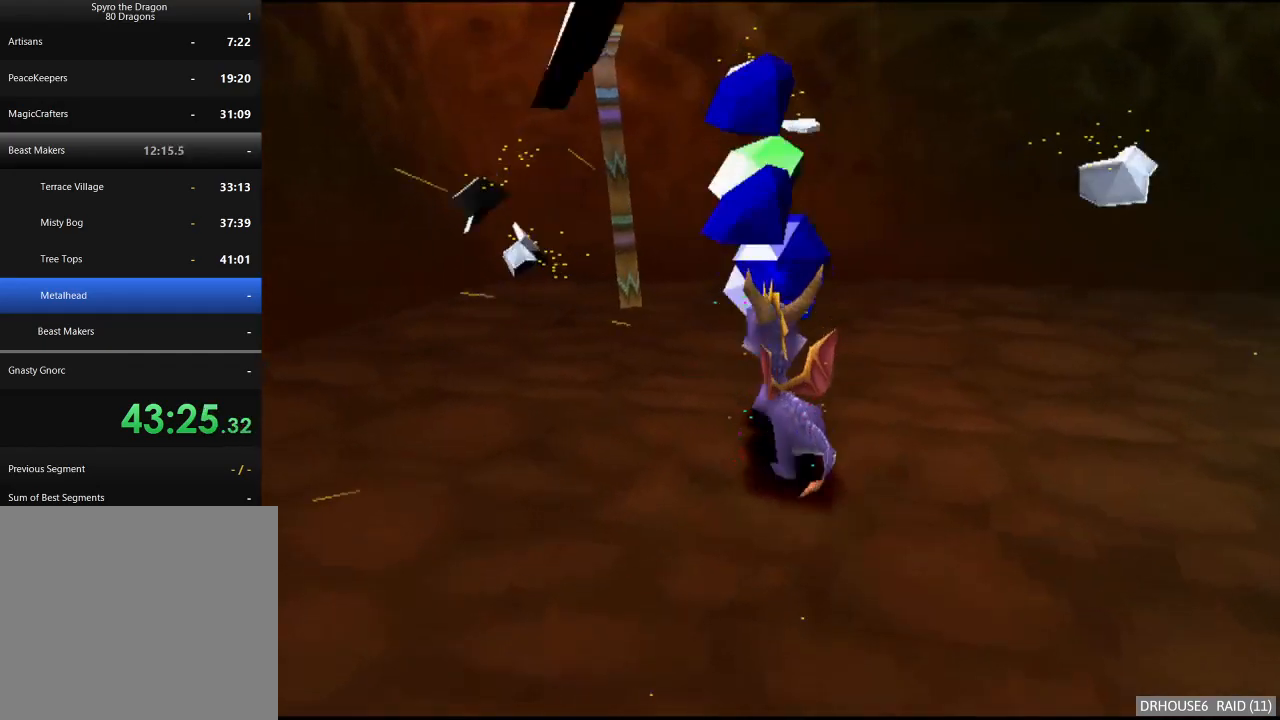
{"buttons": ["B"], "left_stick": "right", "right_stick": "center", "button_events": [[467, "B", "down"]]}
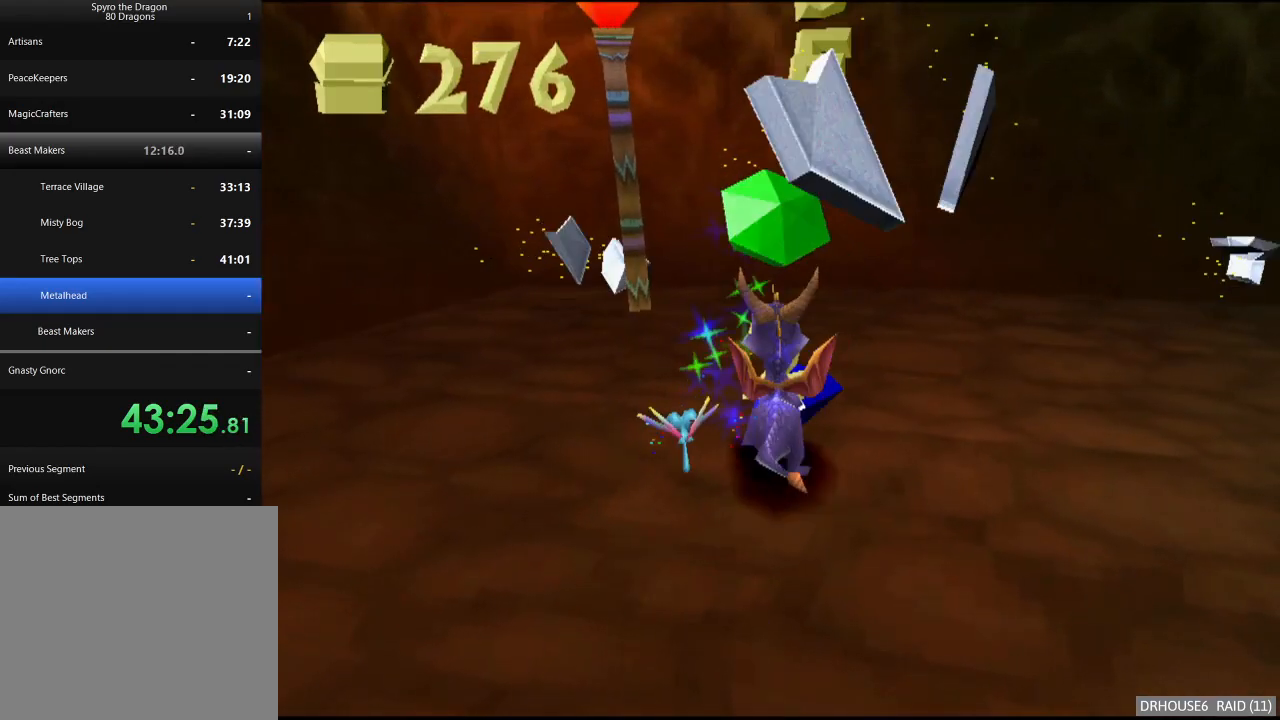
{"buttons": ["A"], "left_stick": "up", "right_stick": "center", "button_events": [[33, "B", "up"], [117, "X", "down"], [417, "X", "up"], [483, "A", "down"]]}
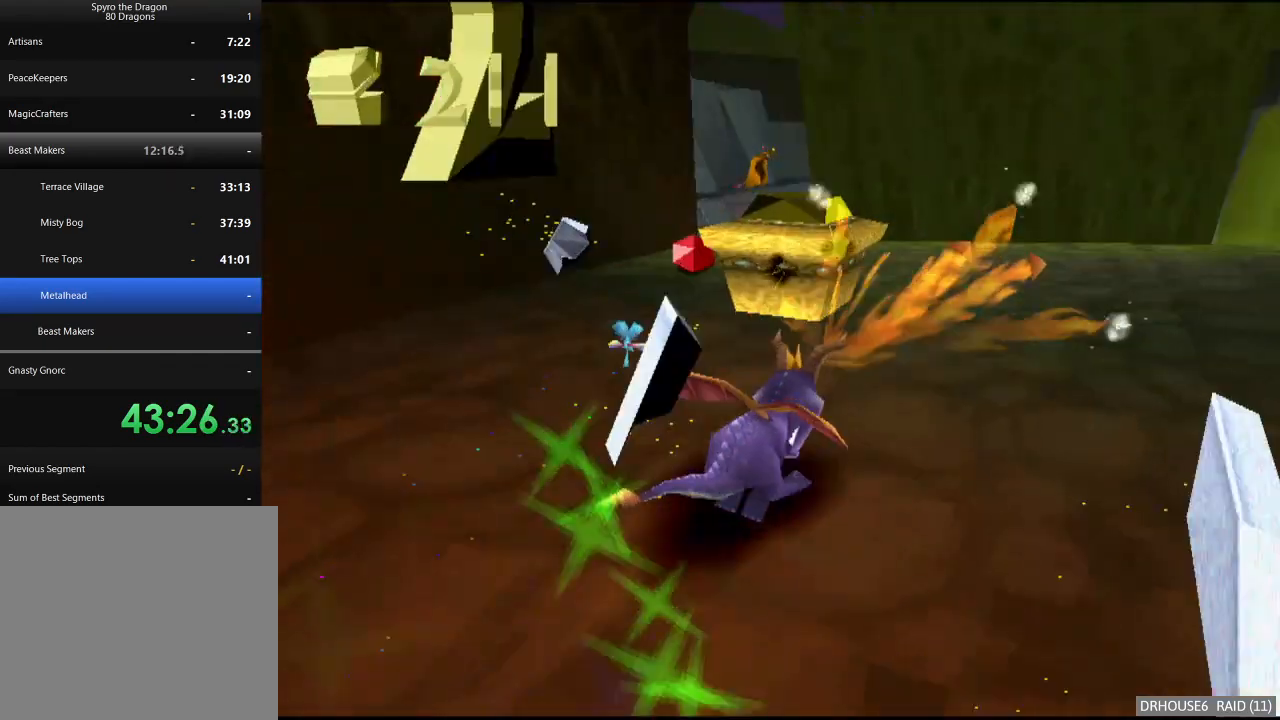
{"buttons": [], "left_stick": "up-left", "right_stick": "center", "button_events": [[267, "A", "up"]]}
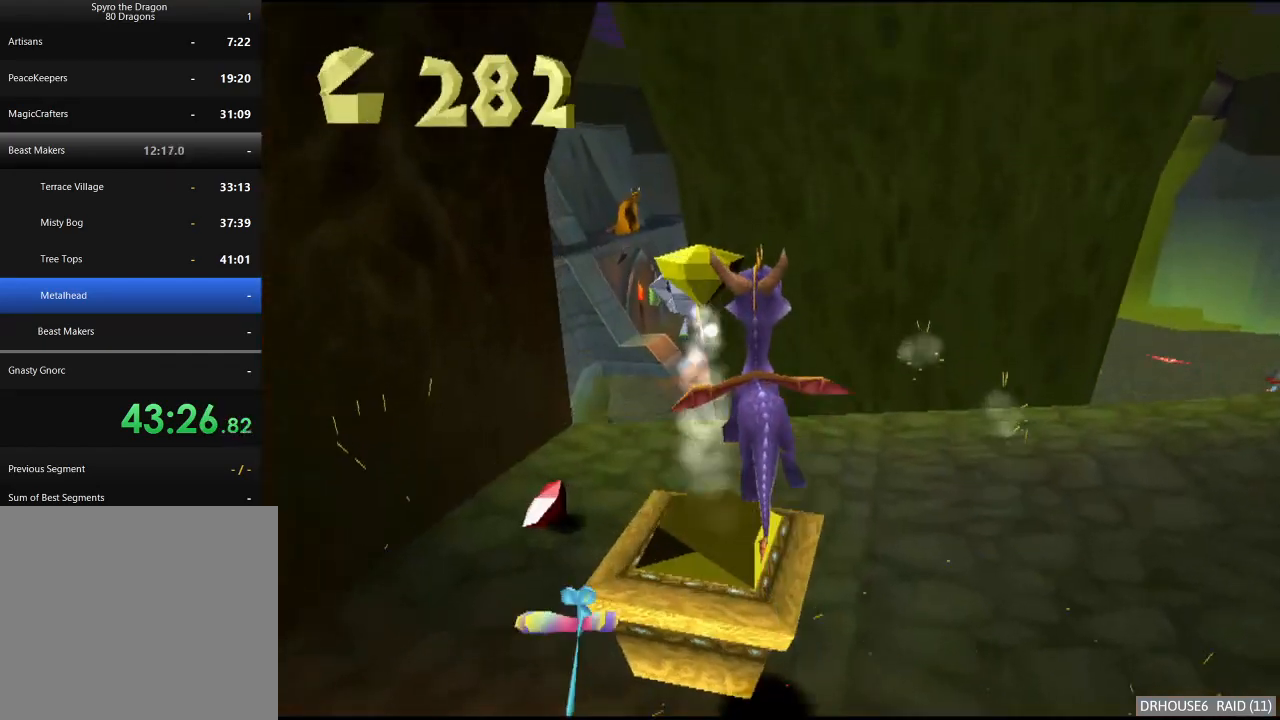
{"buttons": [], "left_stick": "up", "right_stick": "center", "button_events": []}
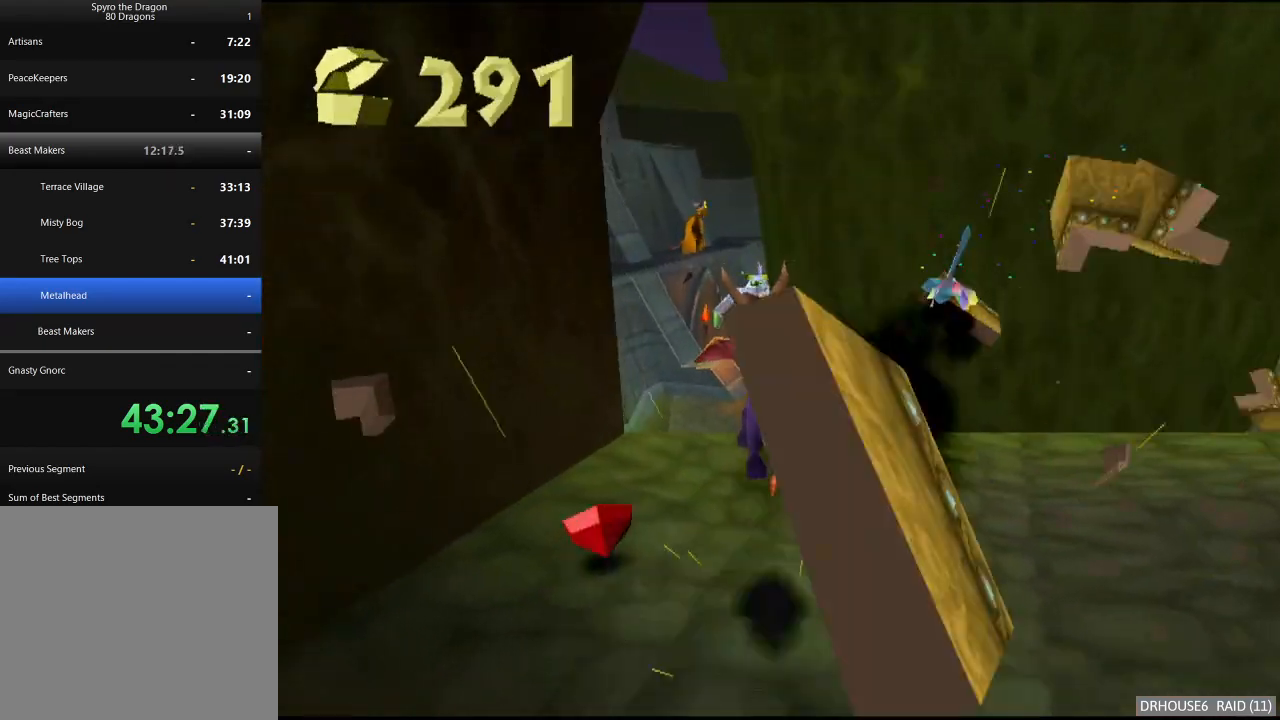
{"buttons": ["X"], "left_stick": "center", "right_stick": "center", "button_events": [[67, "X", "down"], [317, "A", "down"], [500, "A", "up"]]}
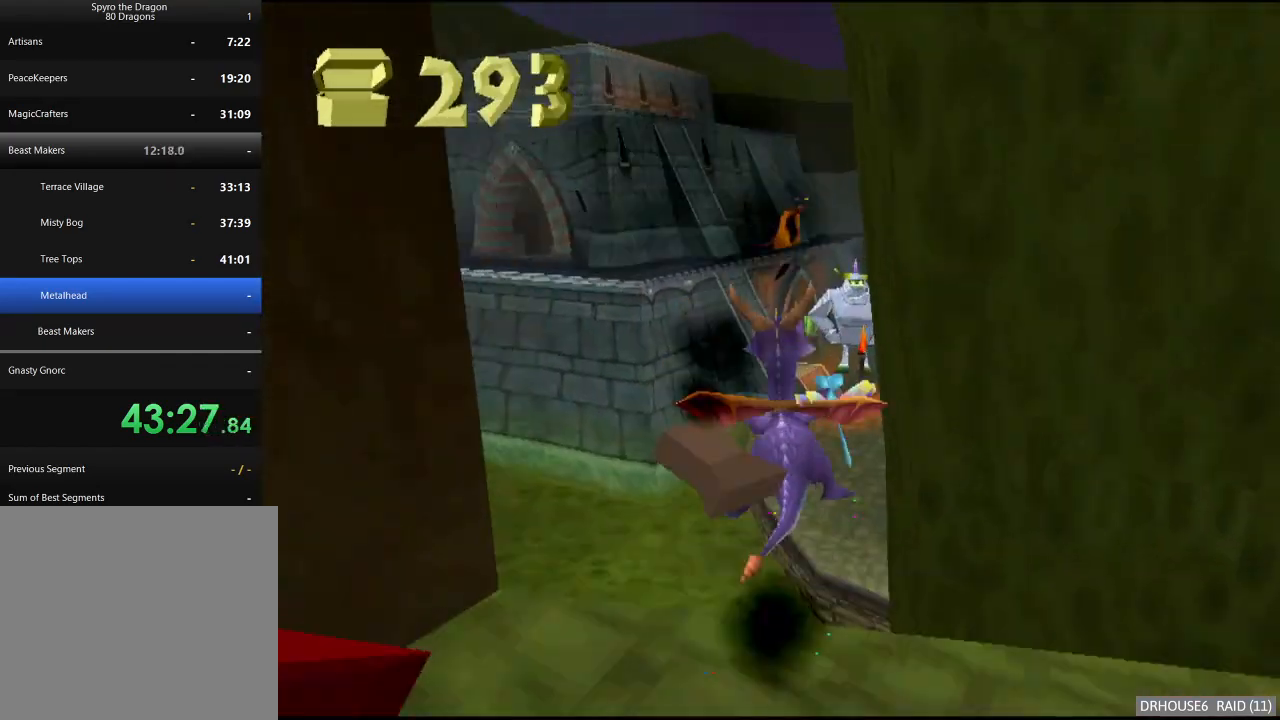
{"buttons": ["X"], "left_stick": "center", "right_stick": "center", "button_events": []}
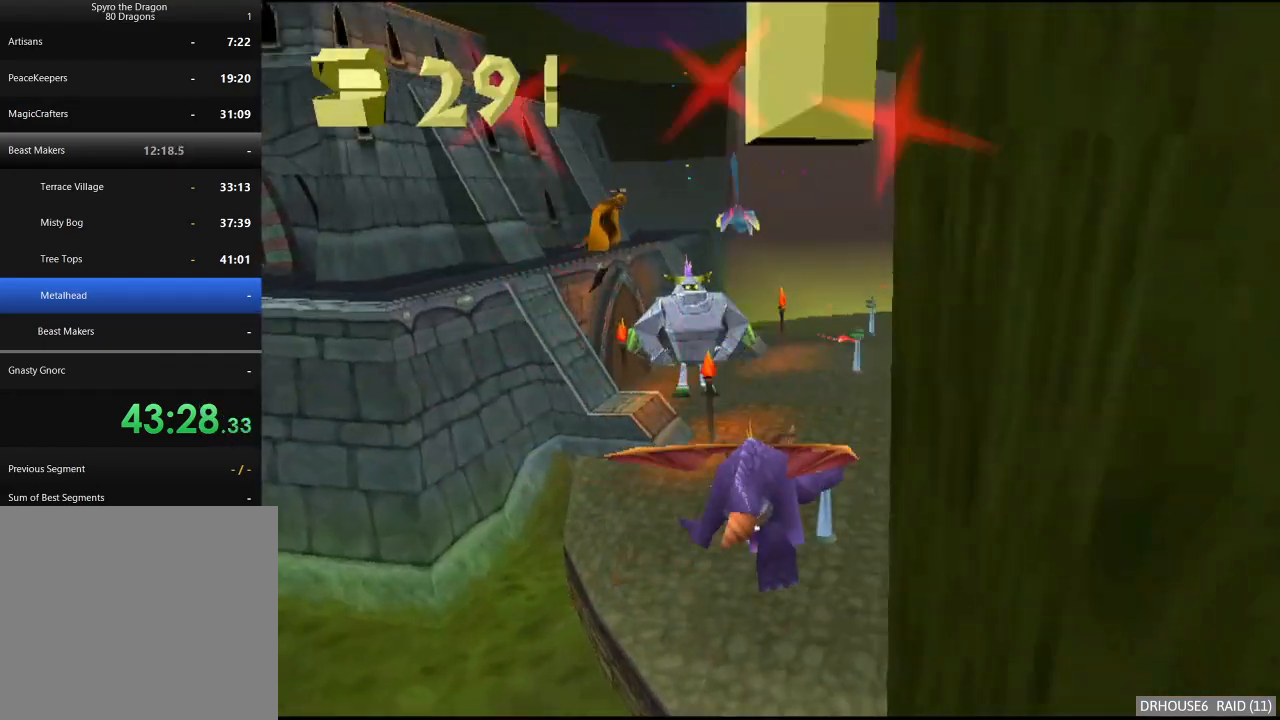
{"buttons": ["X"], "left_stick": "center", "right_stick": "center", "button_events": []}
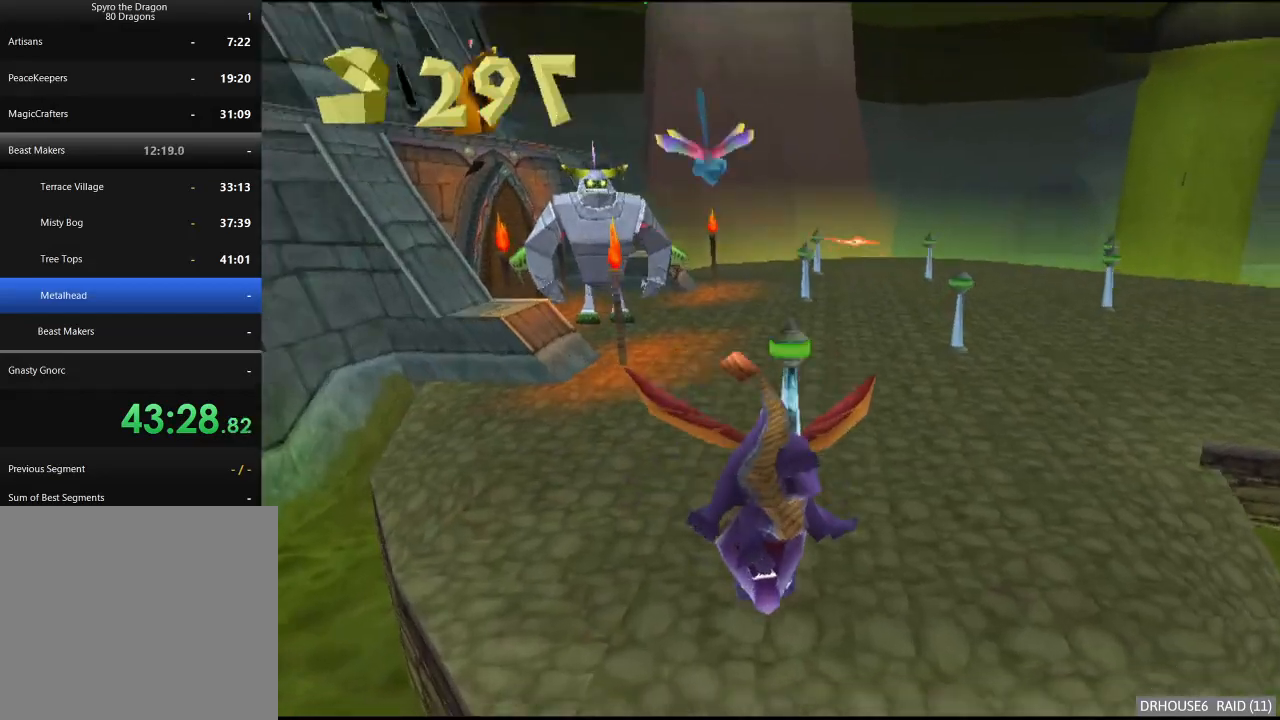
{"buttons": ["X"], "left_stick": "center", "right_stick": "center", "button_events": []}
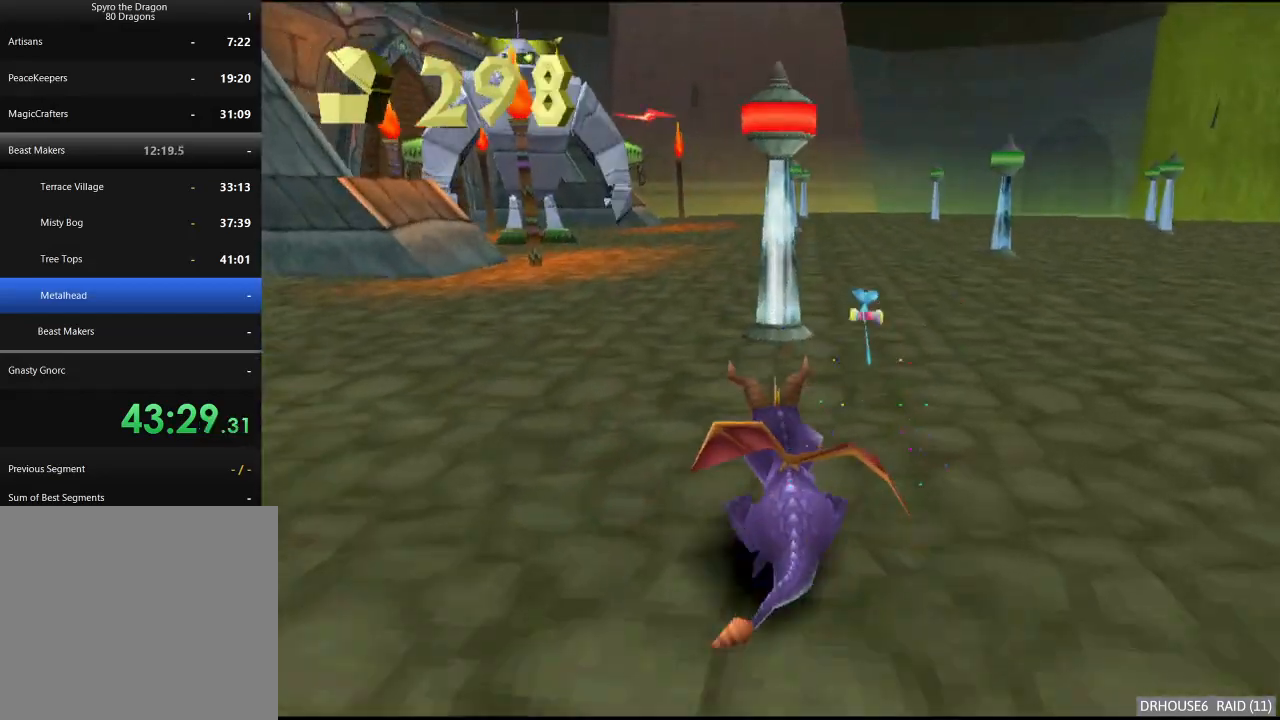
{"buttons": ["X"], "left_stick": "center", "right_stick": "center", "button_events": [[117, "A", "down"], [267, "A", "up"]]}
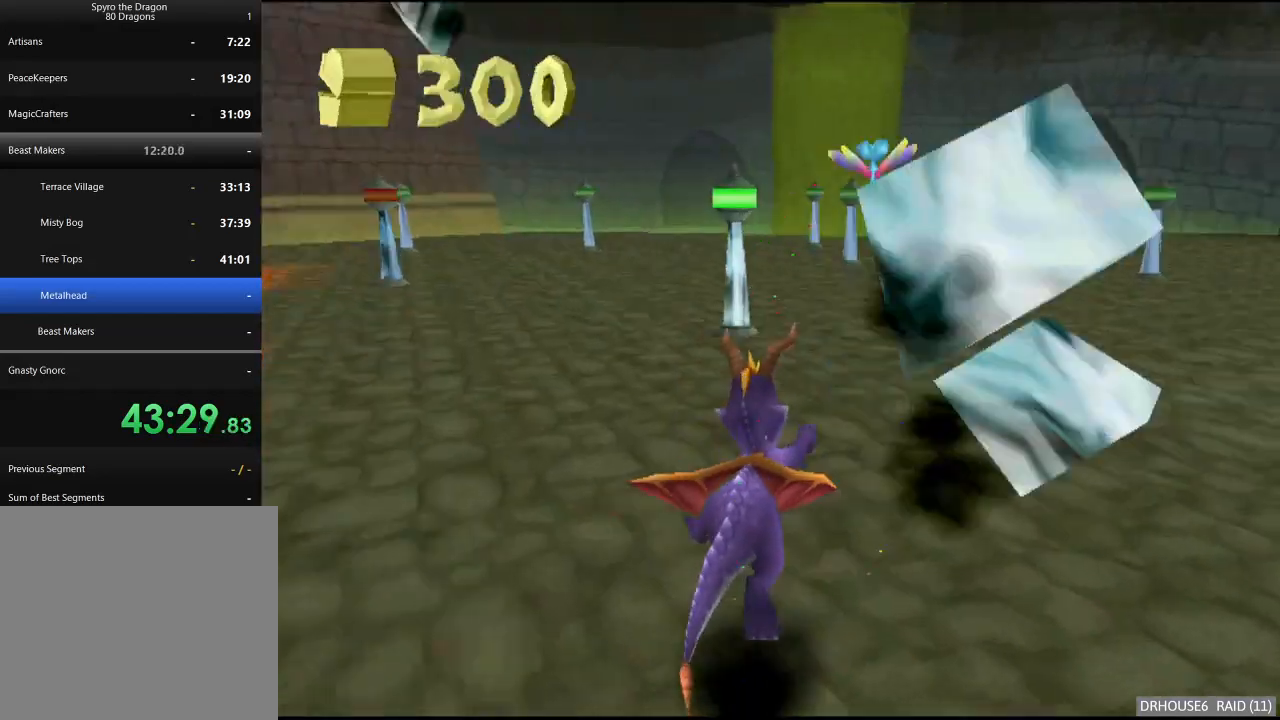
{"buttons": ["A", "X"], "left_stick": "left", "right_stick": "center", "button_events": [[483, "A", "down"]]}
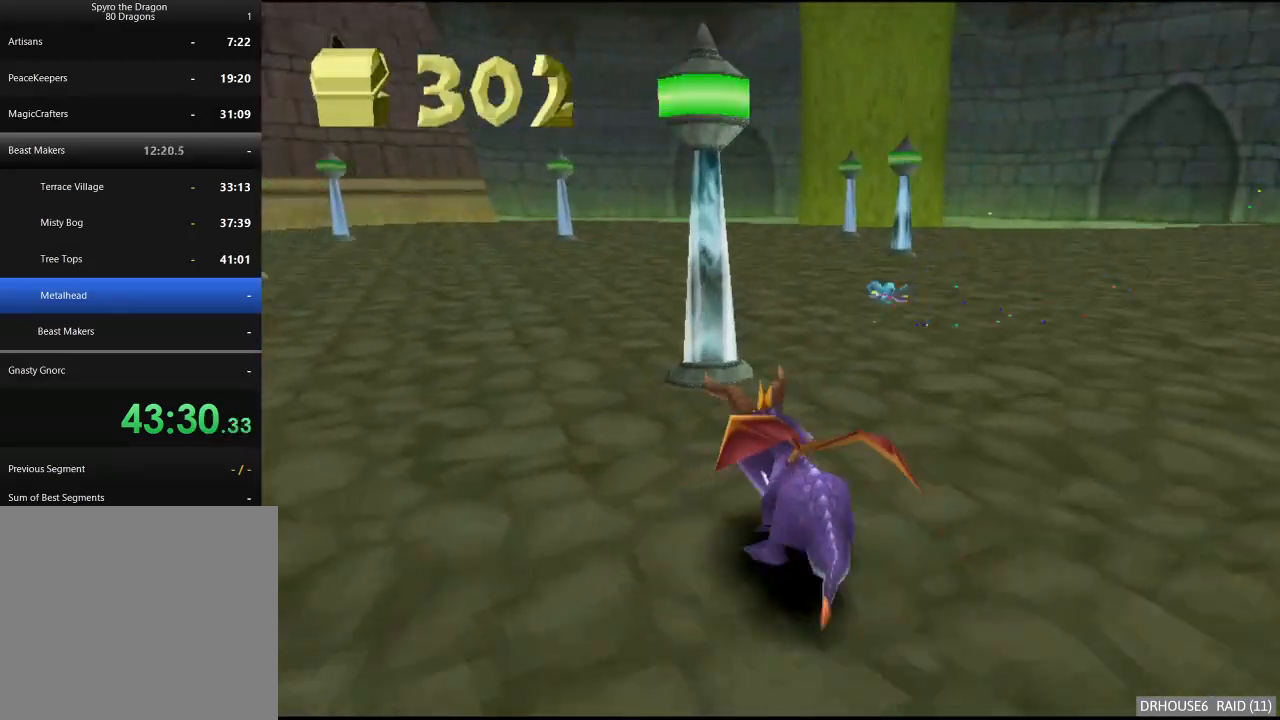
{"buttons": ["X"], "left_stick": "right", "right_stick": "center", "button_events": [[183, "A", "up"]]}
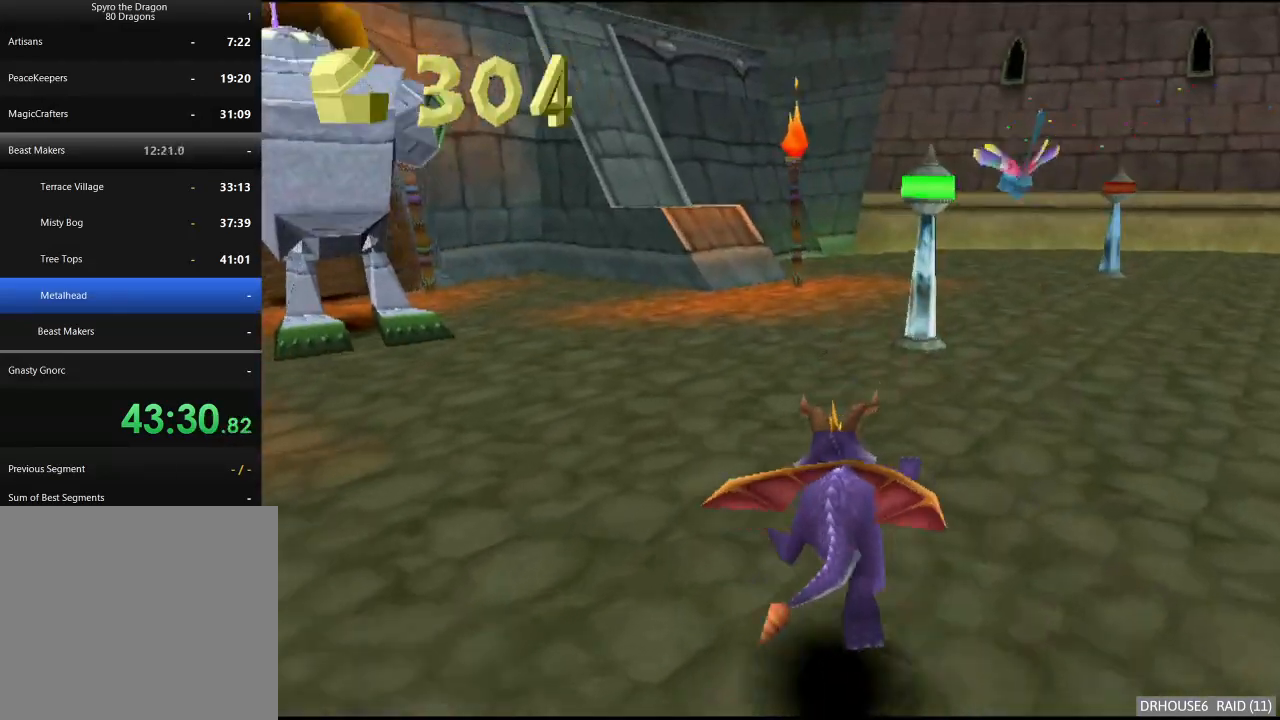
{"buttons": ["X"], "left_stick": "center", "right_stick": "center", "button_events": []}
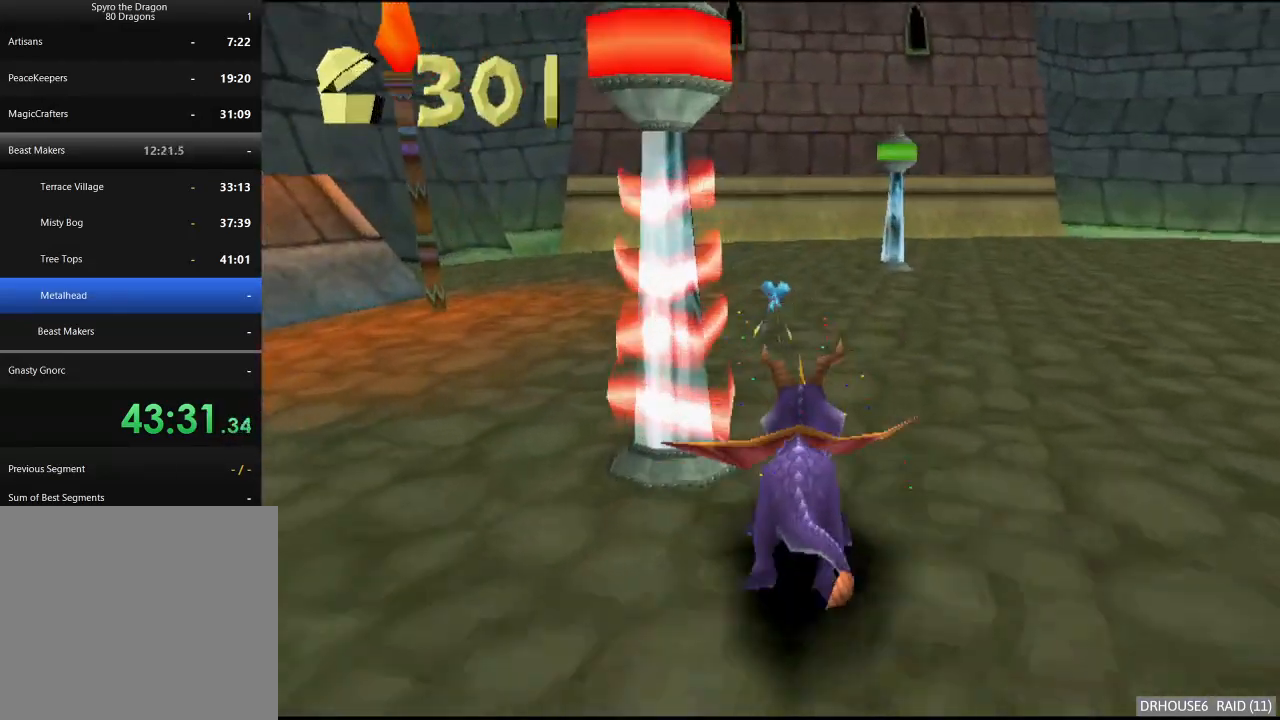
{"buttons": ["X"], "left_stick": "right", "right_stick": "center", "button_events": []}
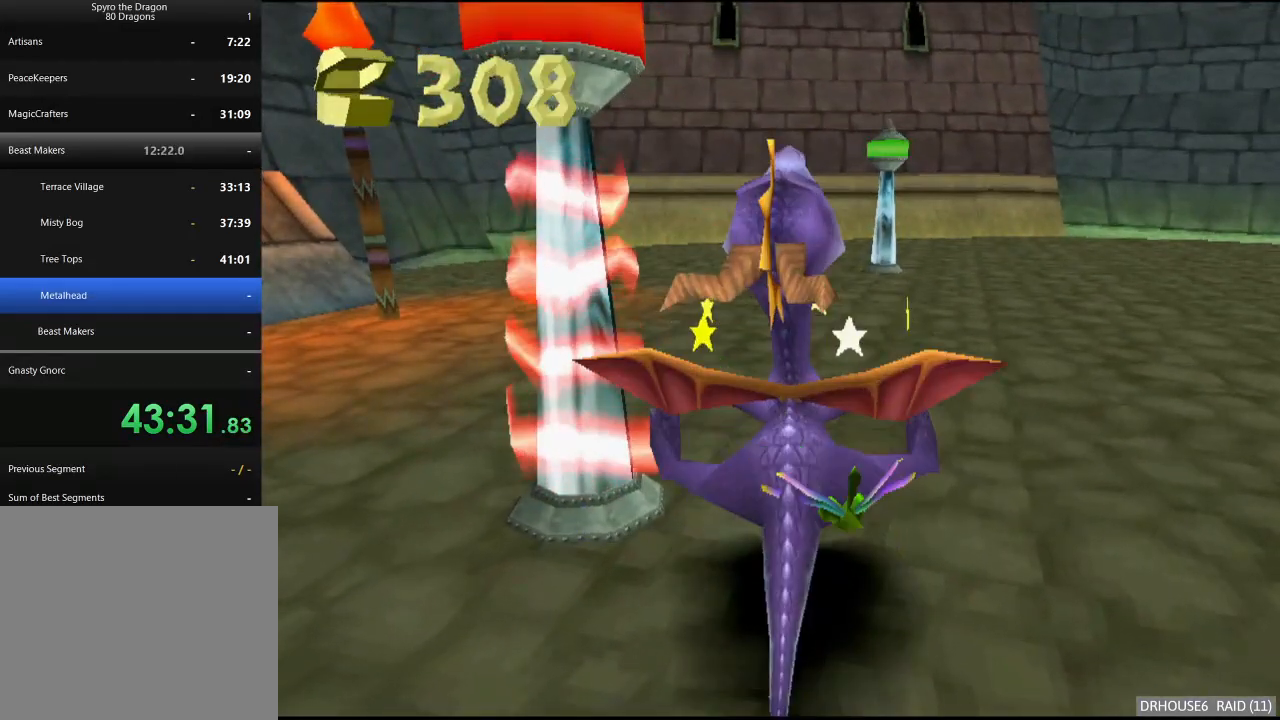
{"buttons": ["X"], "left_stick": "right", "right_stick": "center", "button_events": [[167, "A", "down"], [417, "A", "up"]]}
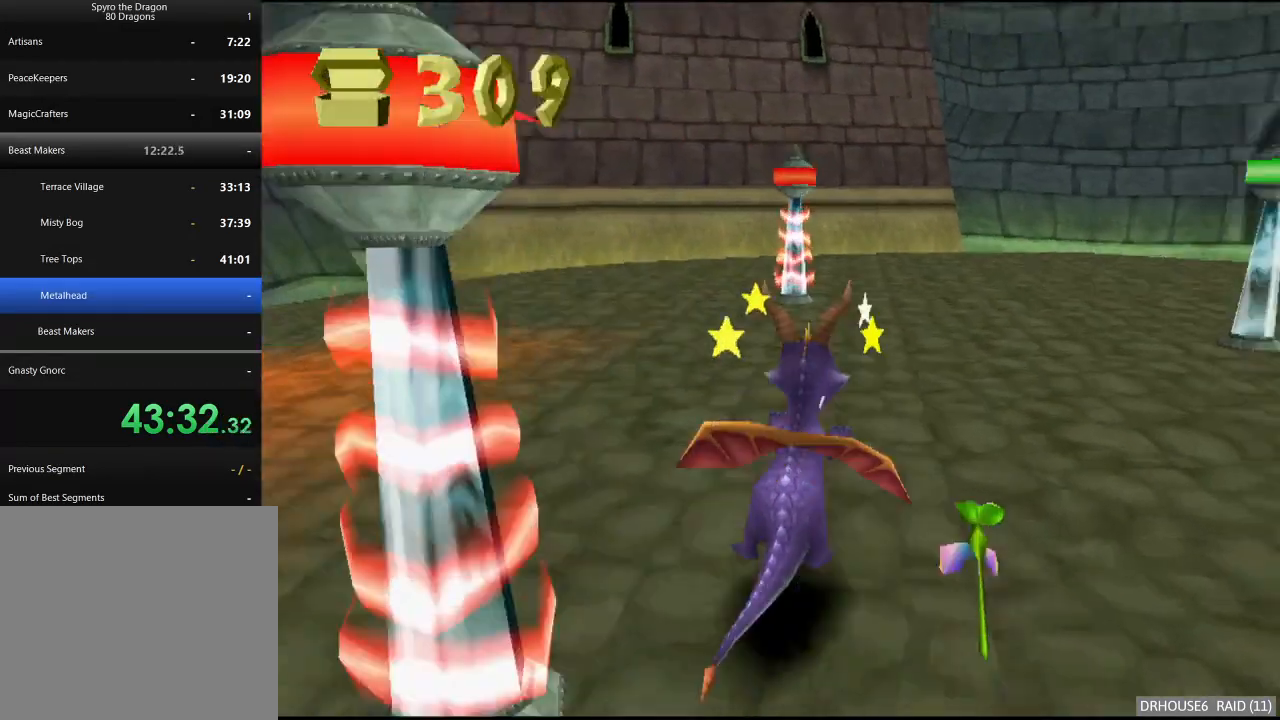
{"buttons": ["X"], "left_stick": "left", "right_stick": "center", "button_events": []}
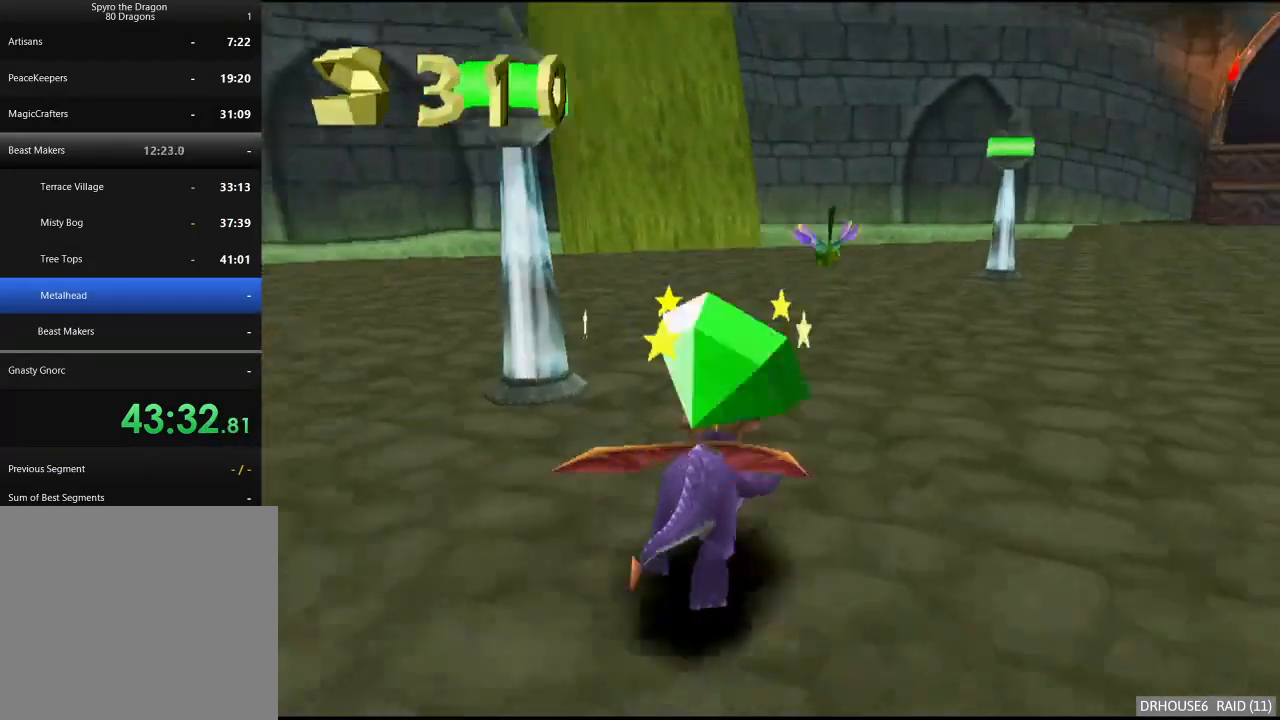
{"buttons": ["X"], "left_stick": "right", "right_stick": "center", "button_events": [[267, "X", "up"], [317, "A", "down"], [433, "A", "up"], [500, "X", "down"]]}
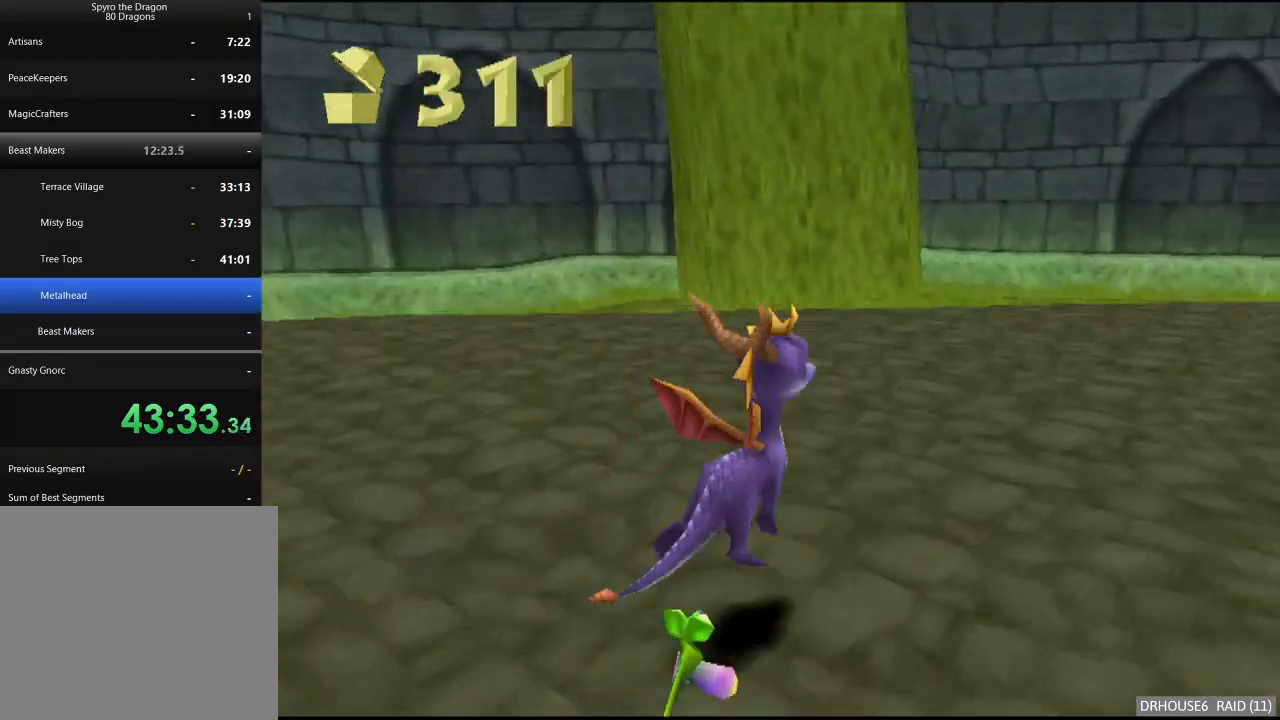
{"buttons": ["X"], "left_stick": "right", "right_stick": "center", "button_events": []}
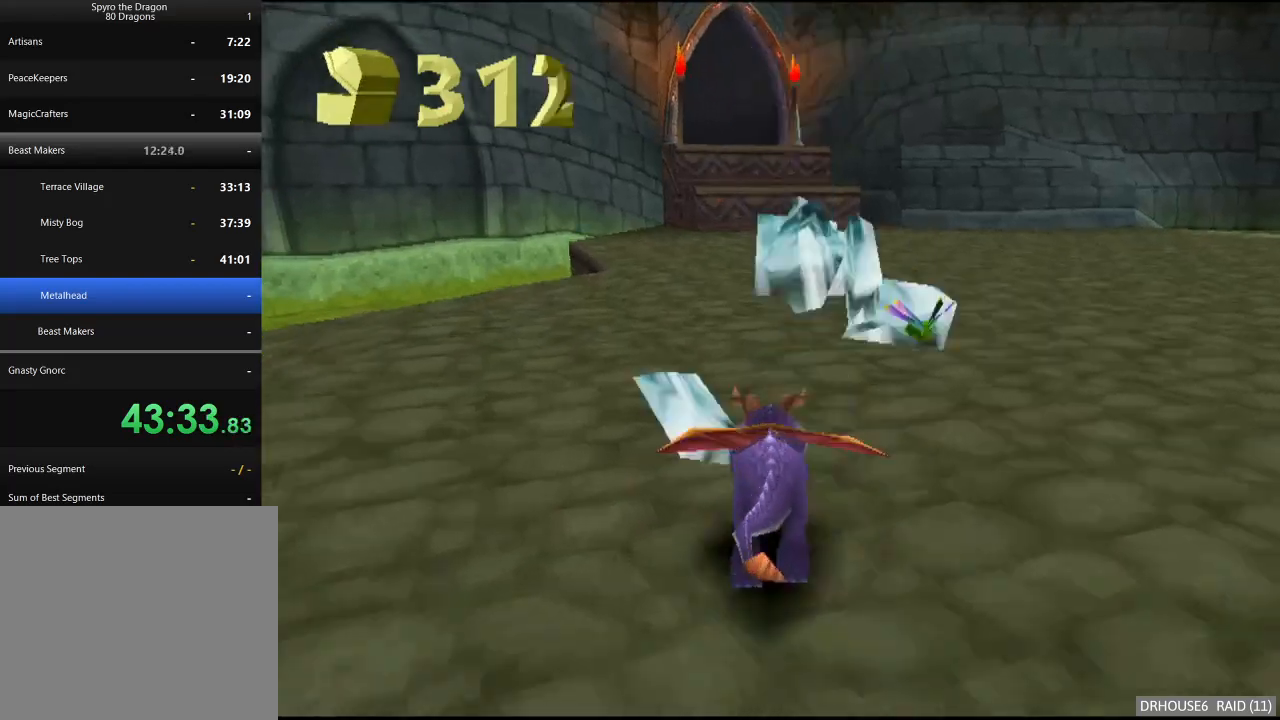
{"buttons": ["X"], "left_stick": "right", "right_stick": "center", "button_events": [[33, "X", "up"], [267, "X", "down"]]}
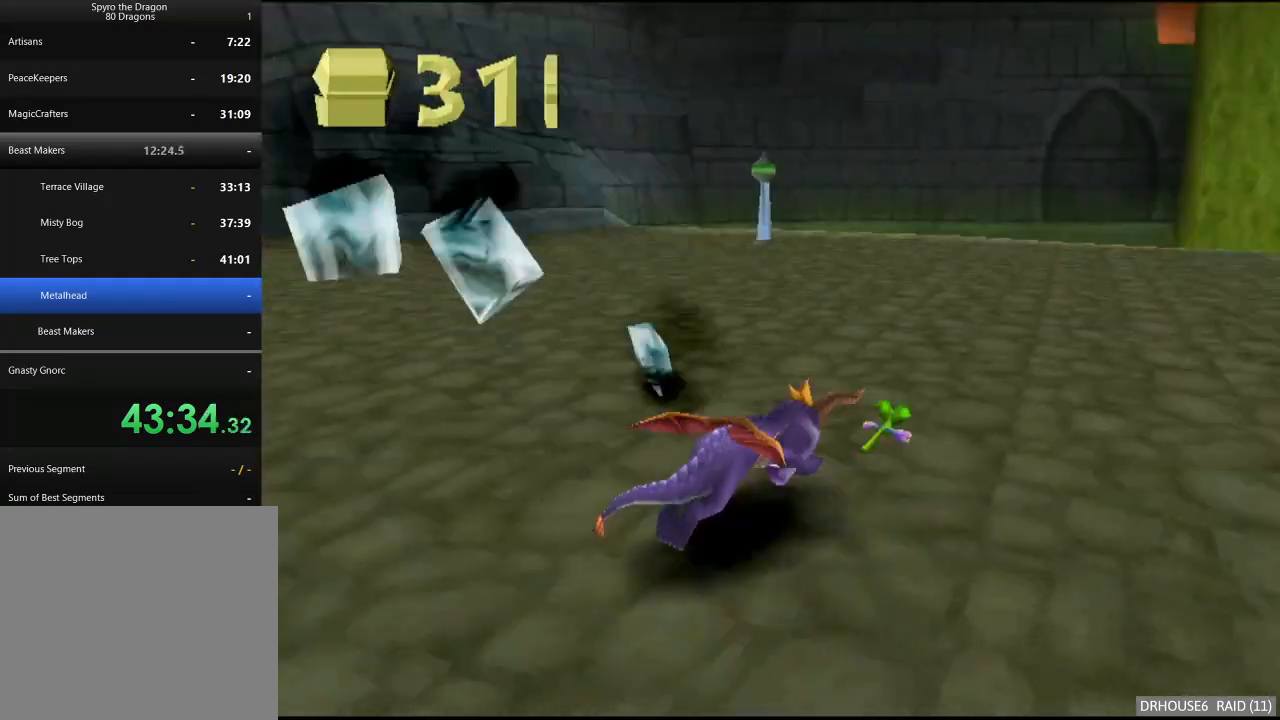
{"buttons": [], "left_stick": "left", "right_stick": "center", "button_events": [[217, "X", "up"]]}
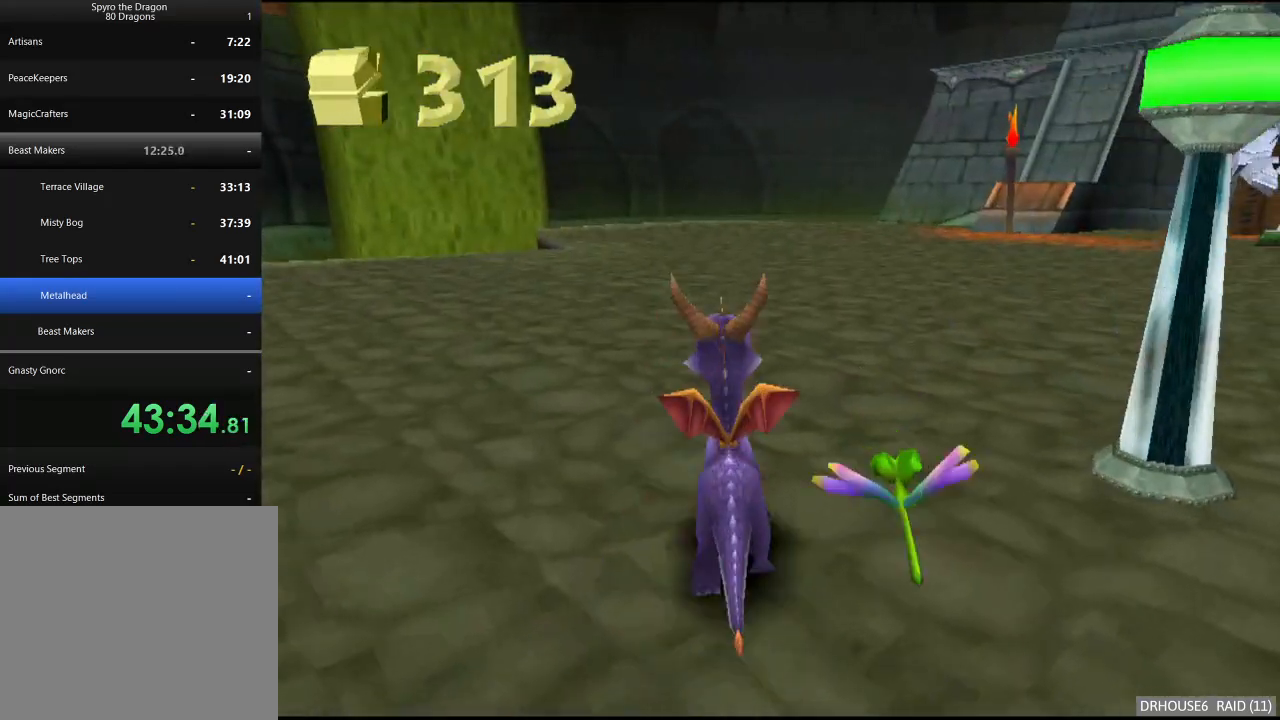
{"buttons": ["X"], "left_stick": "center", "right_stick": "center", "button_events": [[50, "X", "down"], [183, "A", "down"], [383, "A", "up"]]}
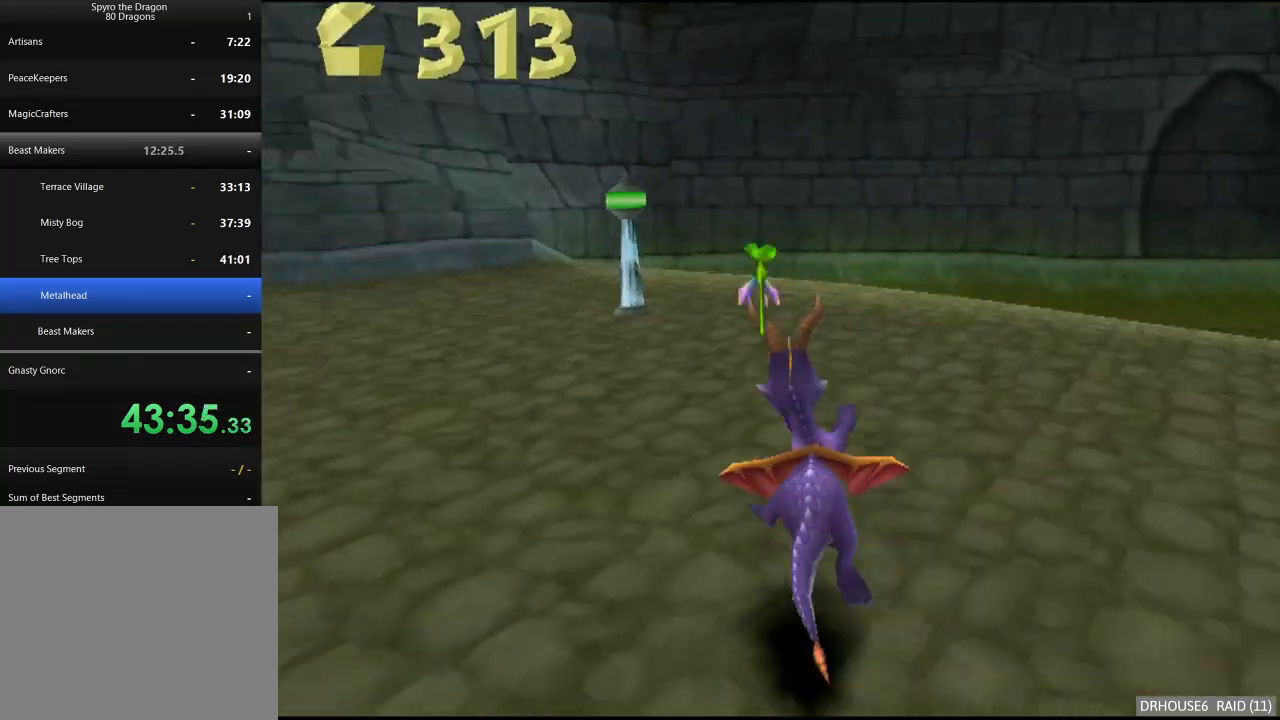
{"buttons": ["X"], "left_stick": "center", "right_stick": "center", "button_events": []}
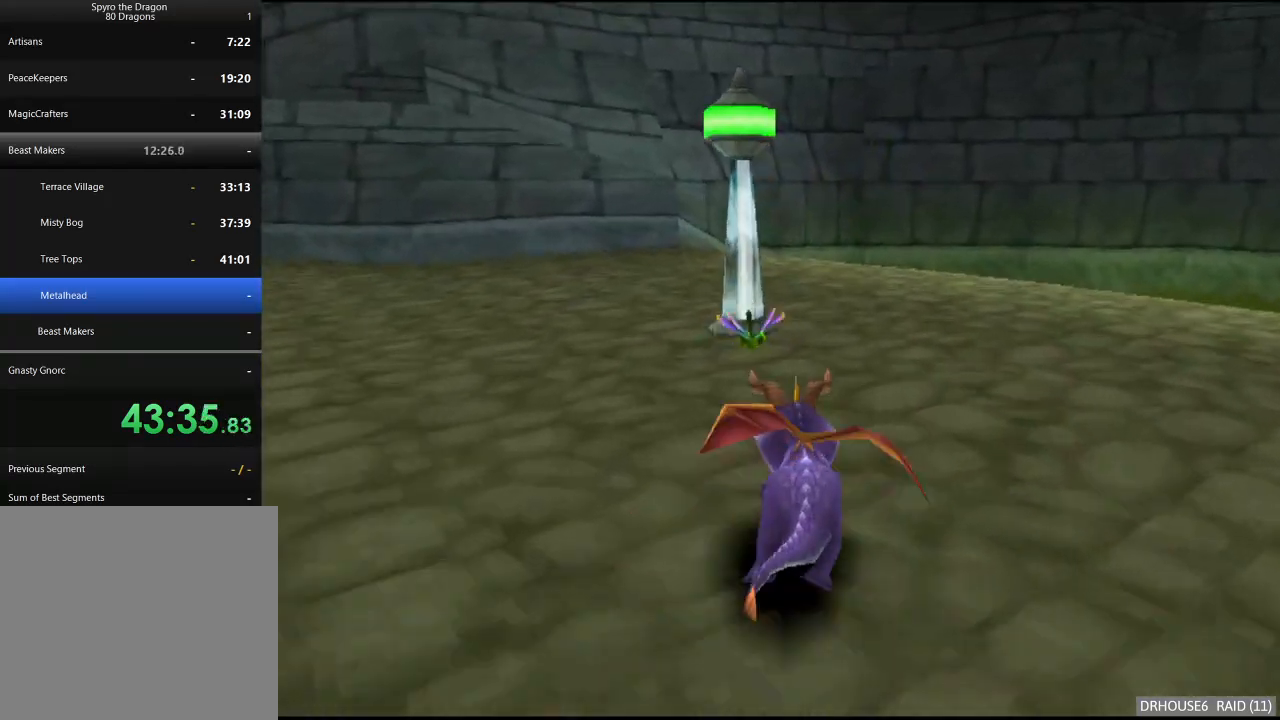
{"buttons": [], "left_stick": "left", "right_stick": "center", "button_events": [[450, "X", "up"]]}
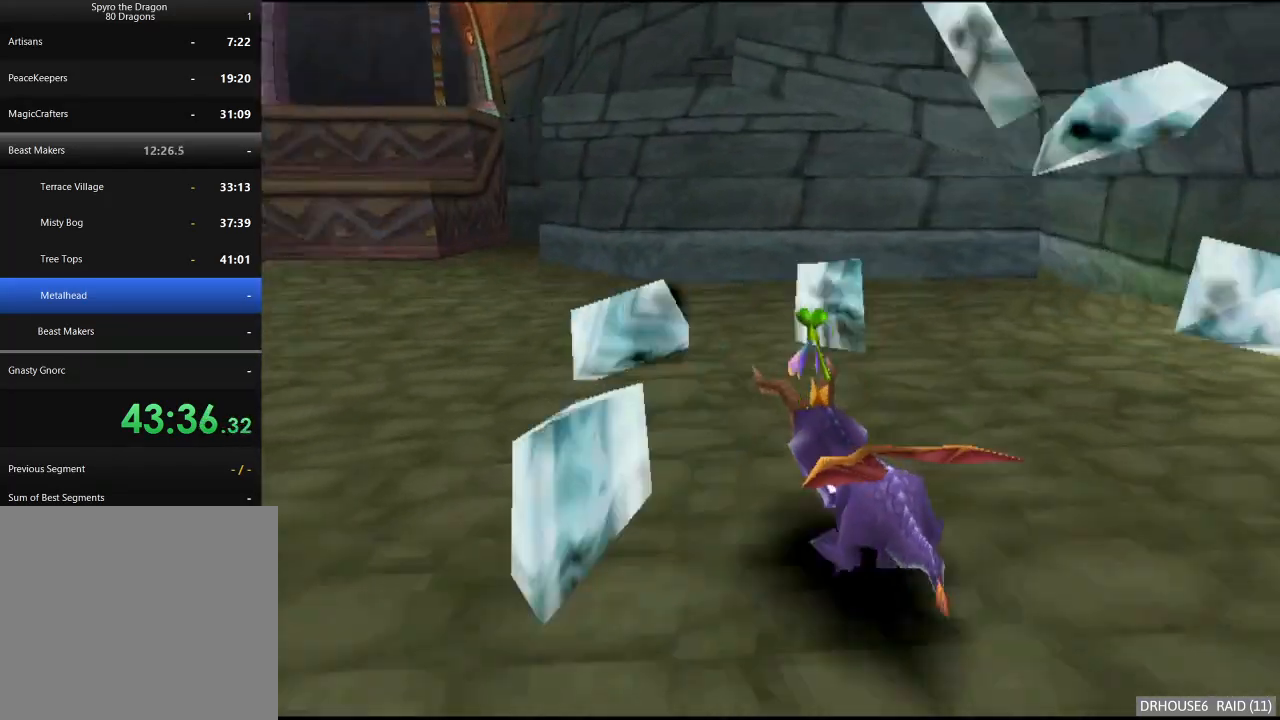
{"buttons": ["X"], "left_stick": "left", "right_stick": "center", "button_events": [[17, "A", "down"], [150, "A", "up"], [233, "X", "down"]]}
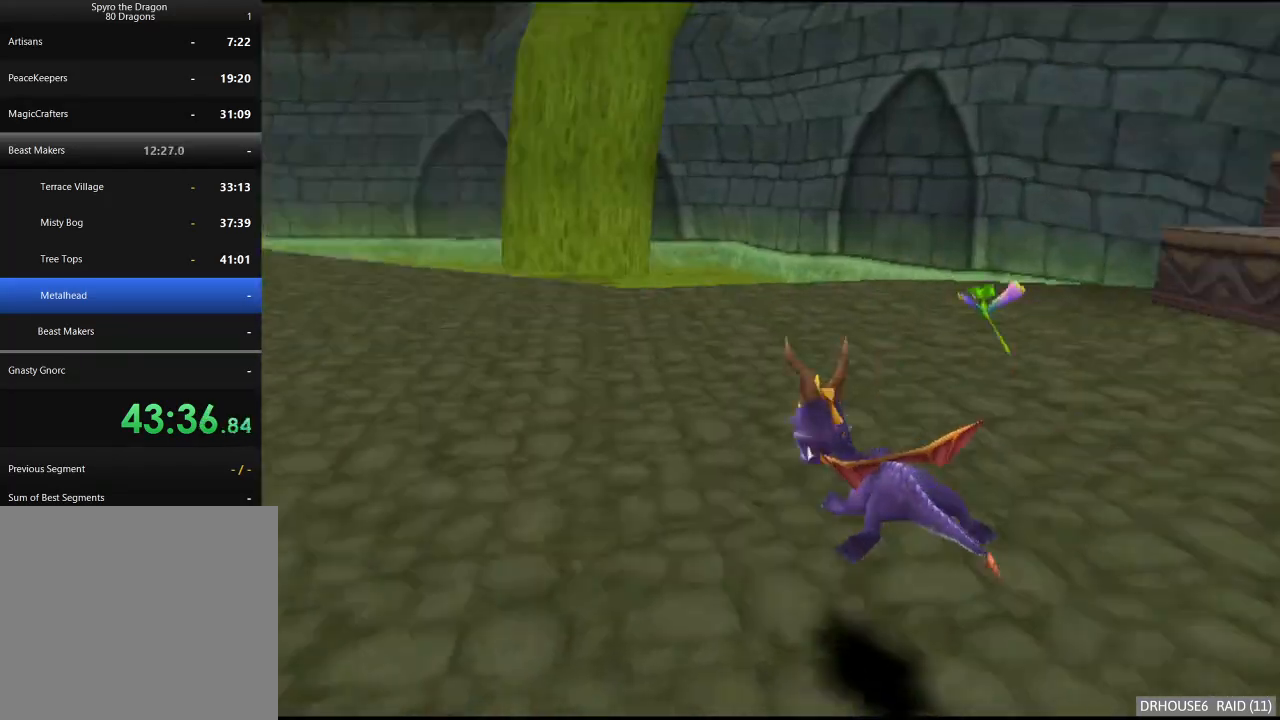
{"buttons": ["X"], "left_stick": "center", "right_stick": "center", "button_events": [[100, "A", "down"], [300, "A", "up"]]}
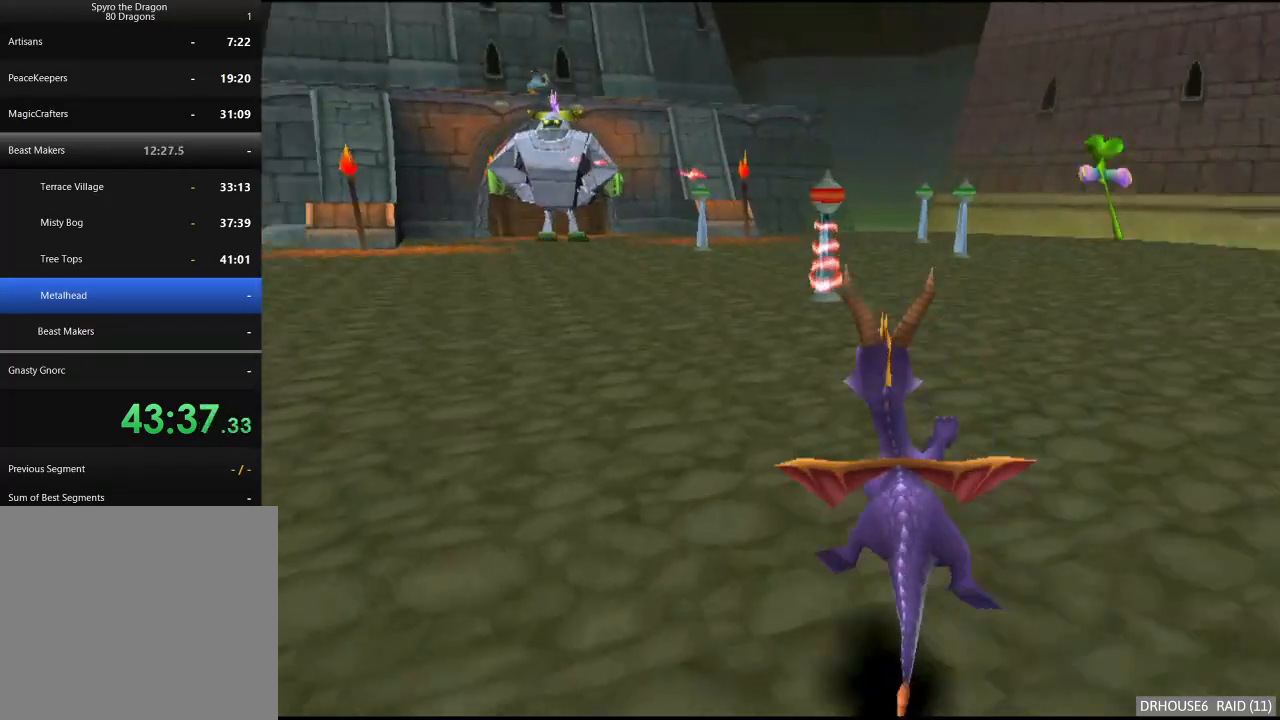
{"buttons": ["X"], "left_stick": "left", "right_stick": "center", "button_events": []}
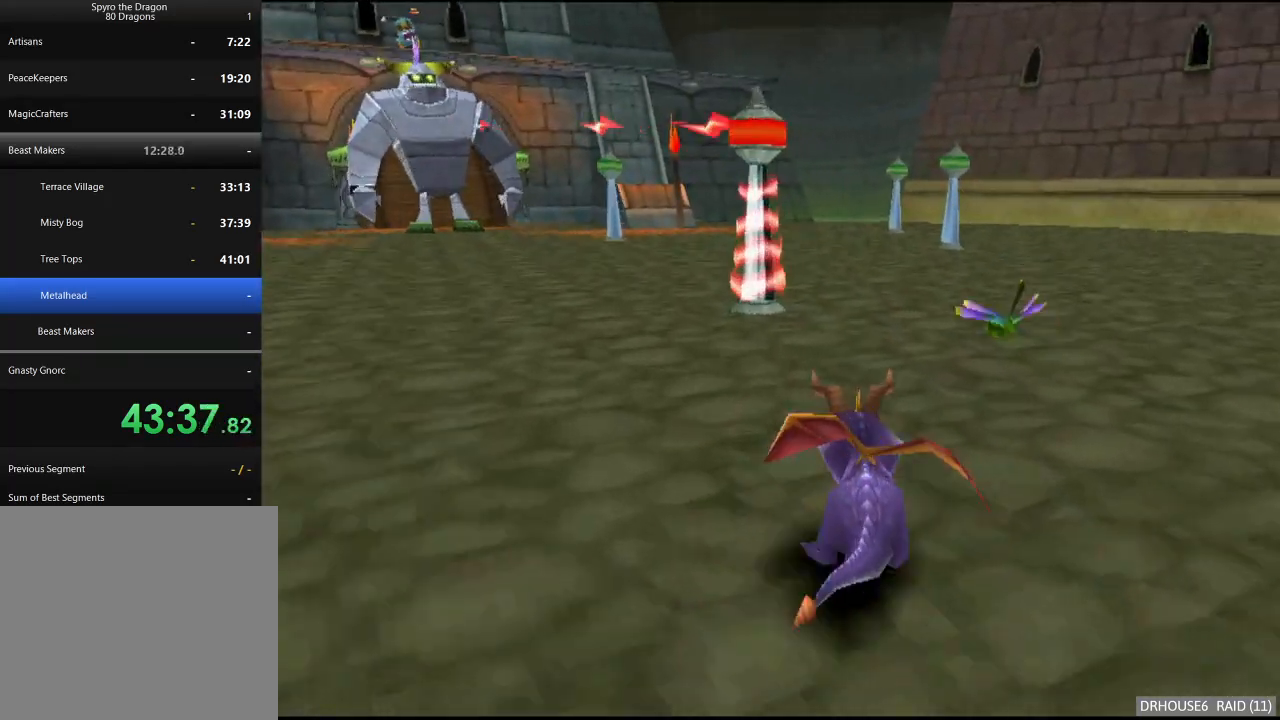
{"buttons": [], "left_stick": "center", "right_stick": "center", "button_events": [[17, "X", "up"]]}